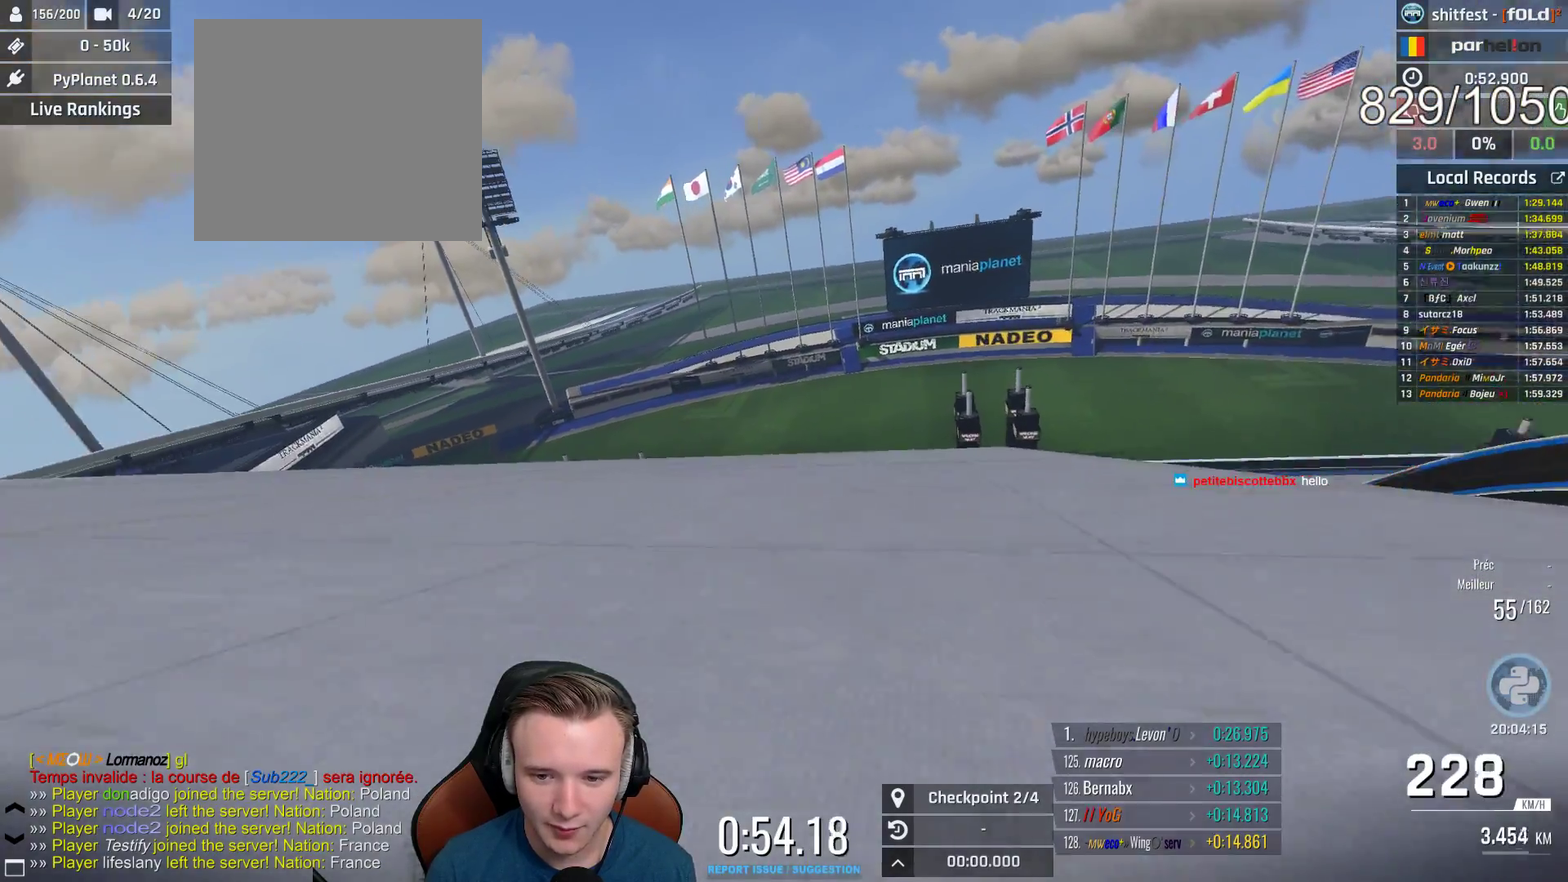
Gameplay with a controller (Xbox layout); each line is a JSON object with the inputs held at the frame after it. "events" lists button and stick changes between this image and that frame as [ms after this image, input, new state], when the widget could be followed in between.
{"buttons": ["A"], "left_stick": "right", "right_stick": "center", "events": [[33, "left_stick", "center"], [100, "left_stick", "right"], [350, "left_stick", "center"], [417, "left_stick", "right"]]}
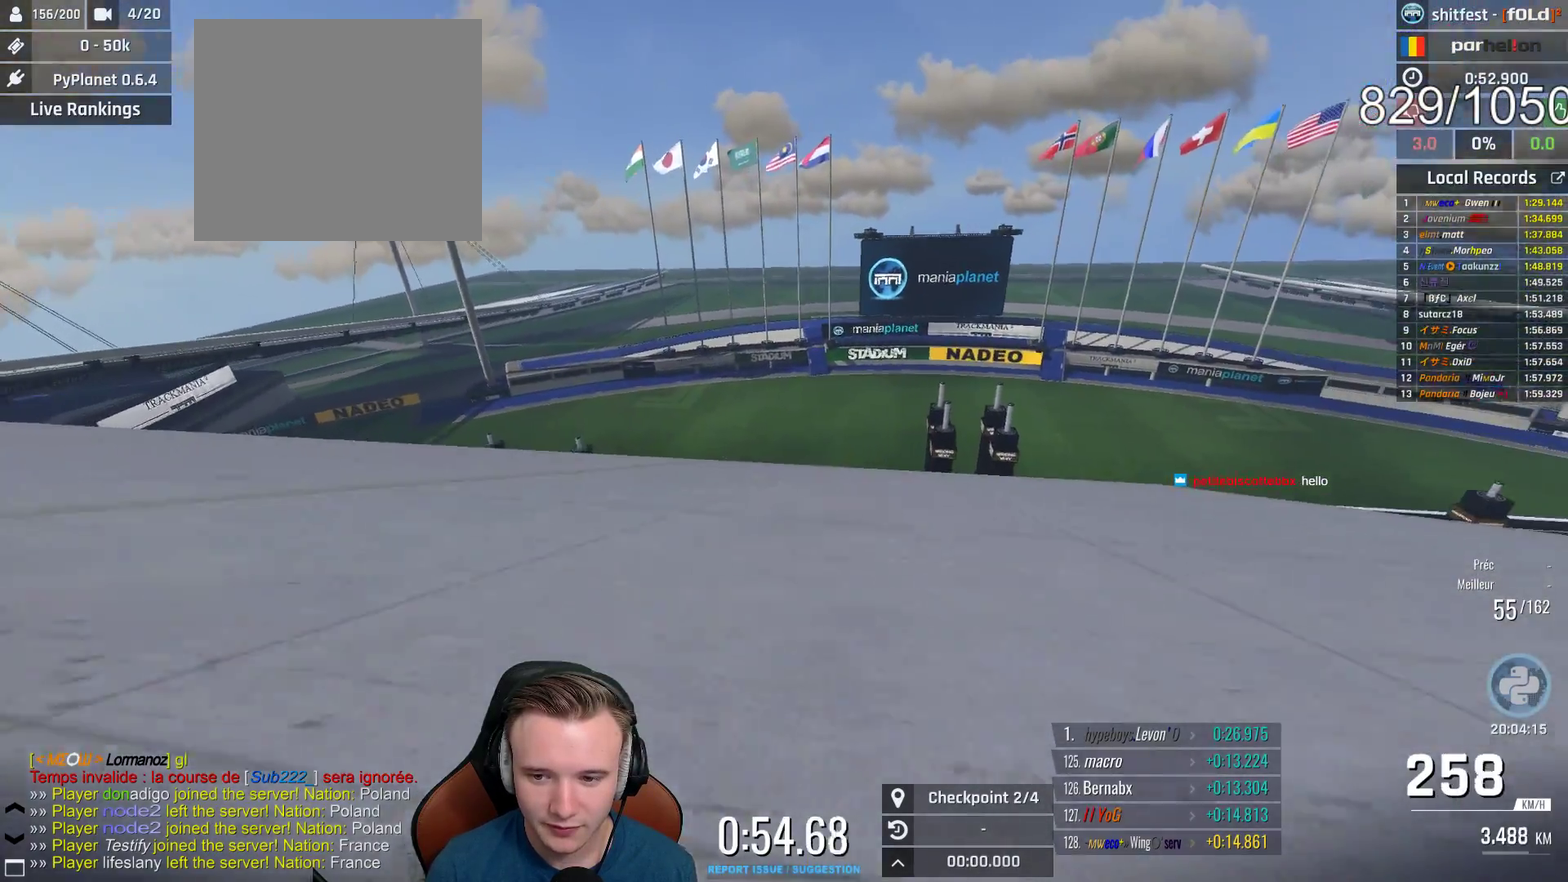
{"buttons": ["A"], "left_stick": "up-left", "right_stick": "center", "events": [[450, "left_stick", "up-left"]]}
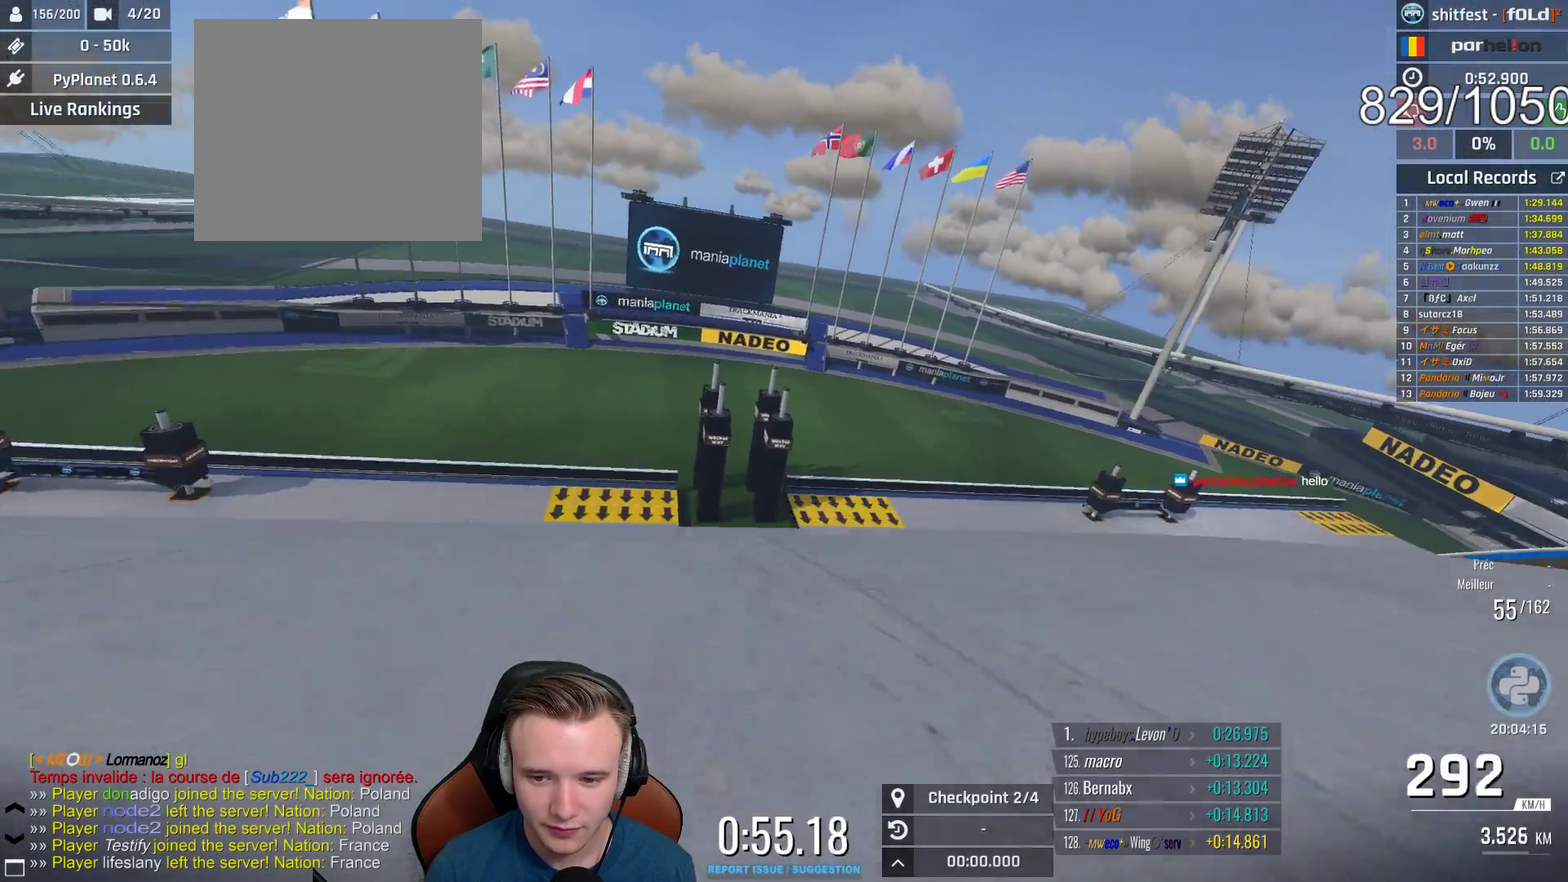
{"buttons": ["A"], "left_stick": "right", "right_stick": "center", "events": [[133, "X", "down"], [233, "X", "up"], [383, "left_stick", "right"]]}
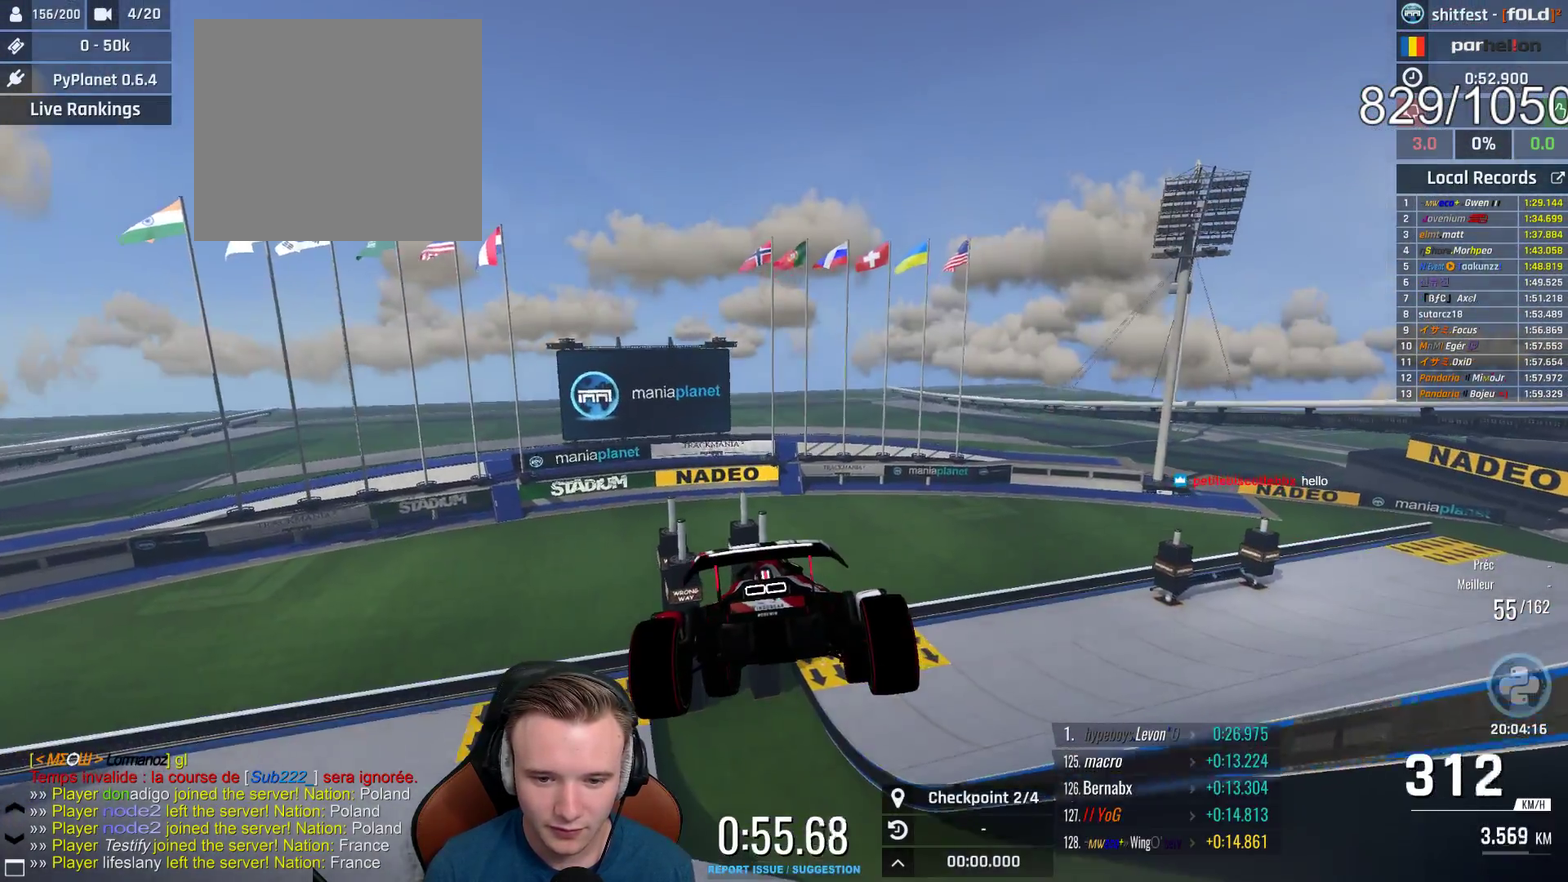
{"buttons": ["A"], "left_stick": "up-left", "right_stick": "center", "events": [[50, "left_stick", "up-left"], [233, "B", "down"], [400, "B", "up"]]}
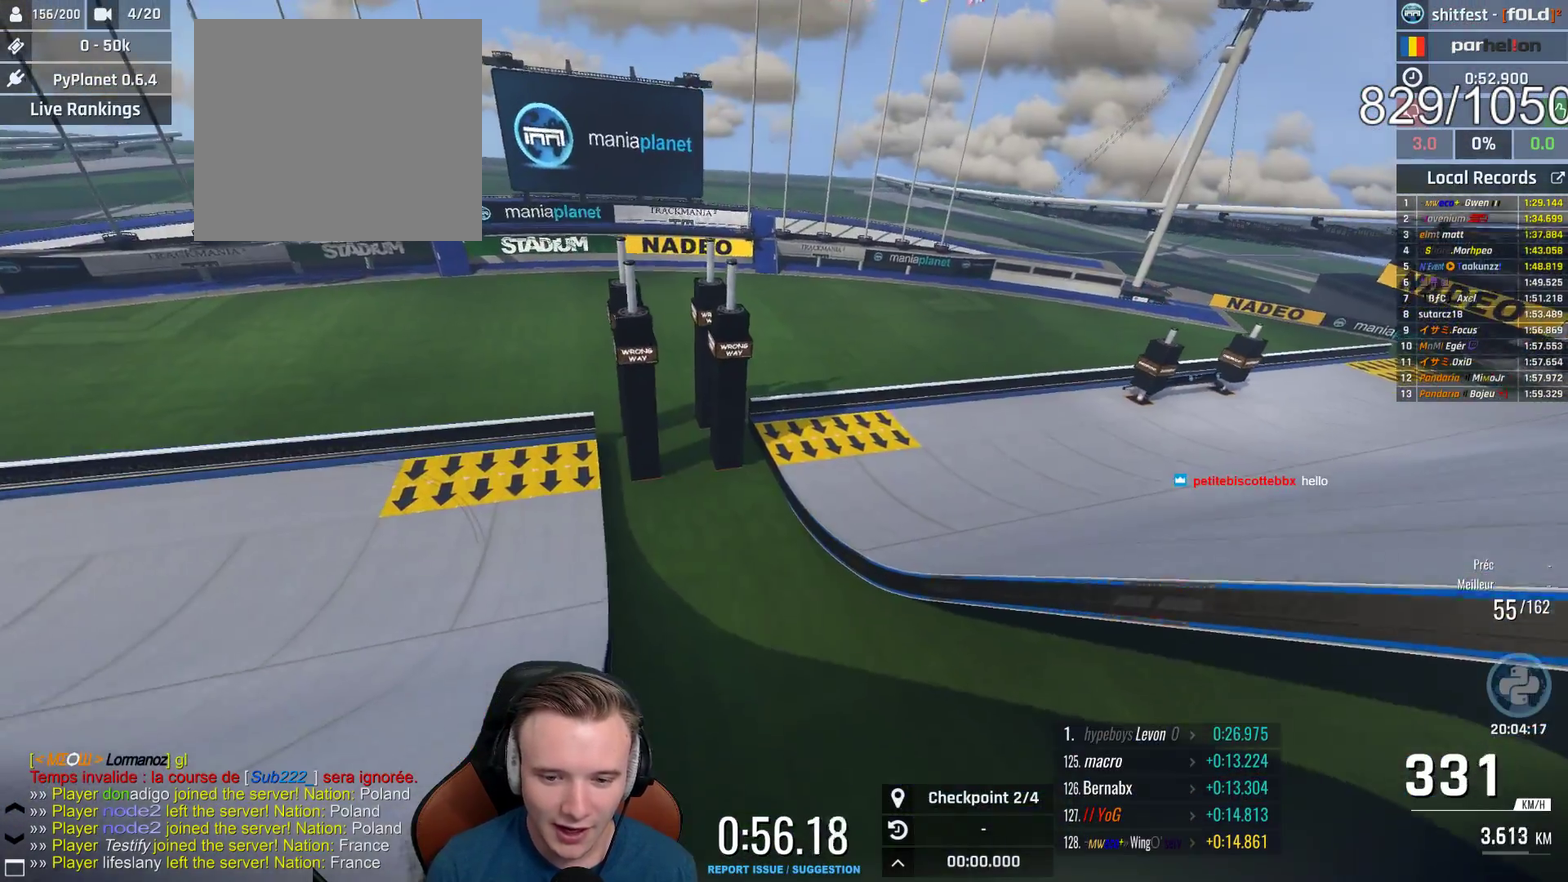
{"buttons": ["A", "L1"], "left_stick": "center", "right_stick": "center", "events": [[433, "L1", "down"], [433, "left_stick", "center"]]}
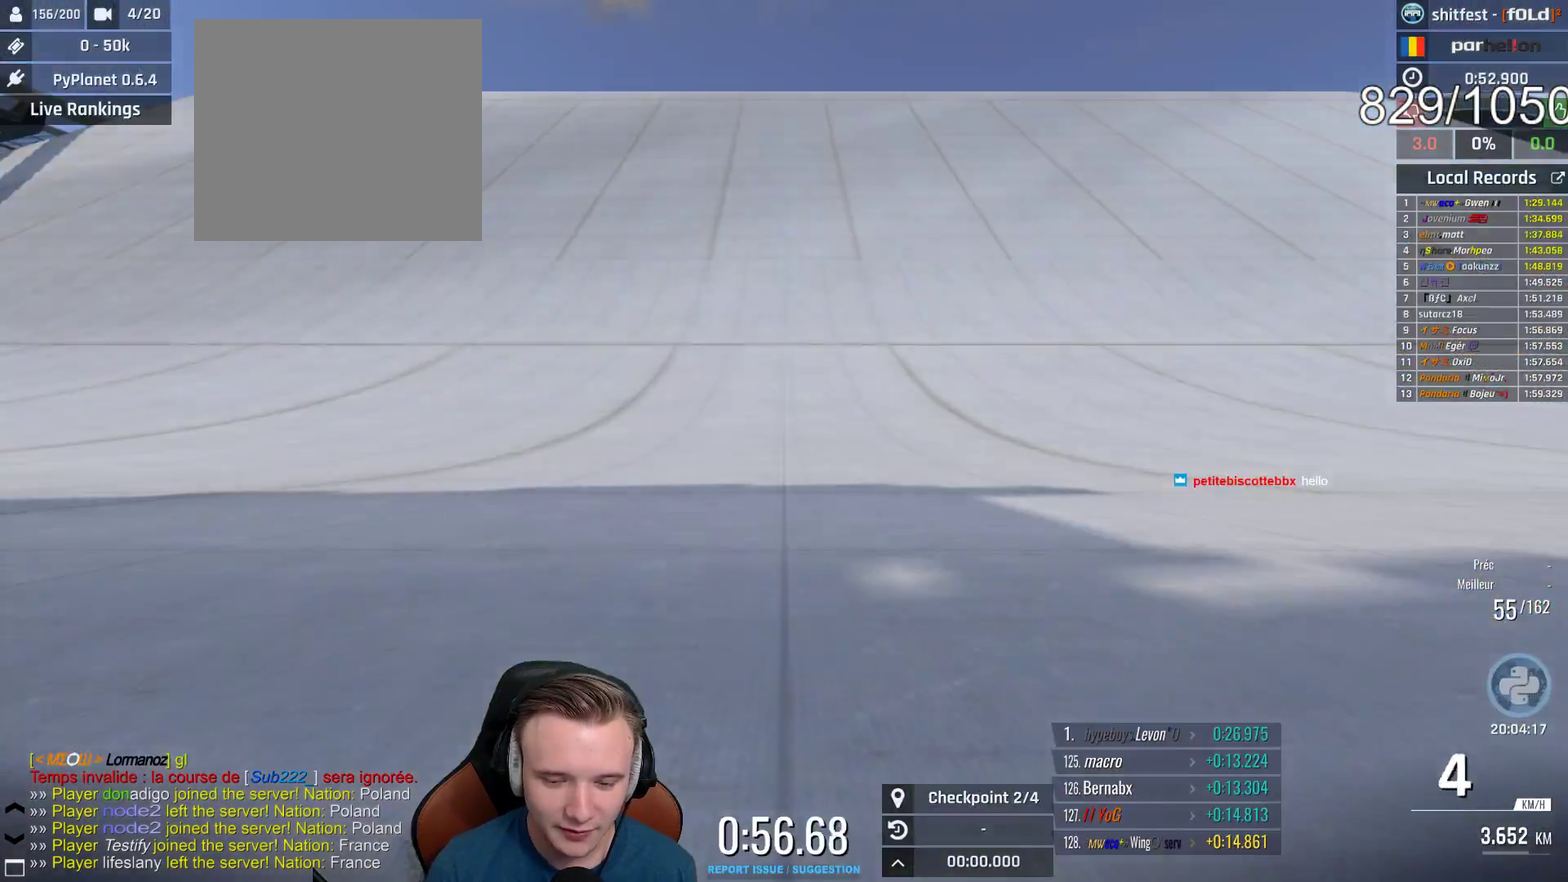
{"buttons": ["A", "X"], "left_stick": "center", "right_stick": "center", "events": [[50, "L1", "up"], [500, "X", "down"]]}
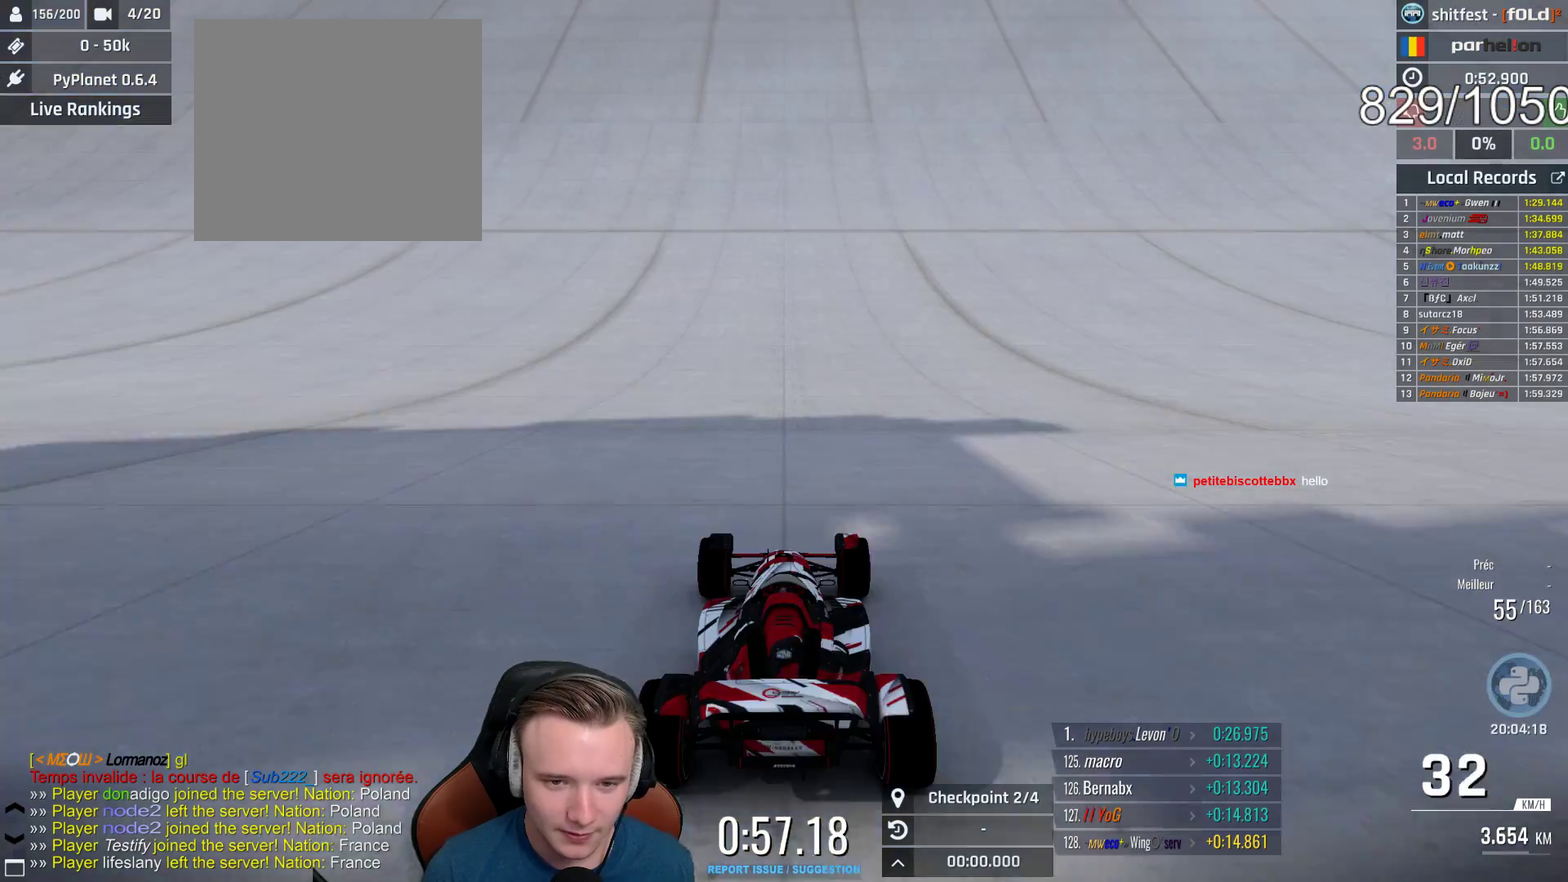
{"buttons": ["A"], "left_stick": "center", "right_stick": "center", "events": [[150, "X", "up"]]}
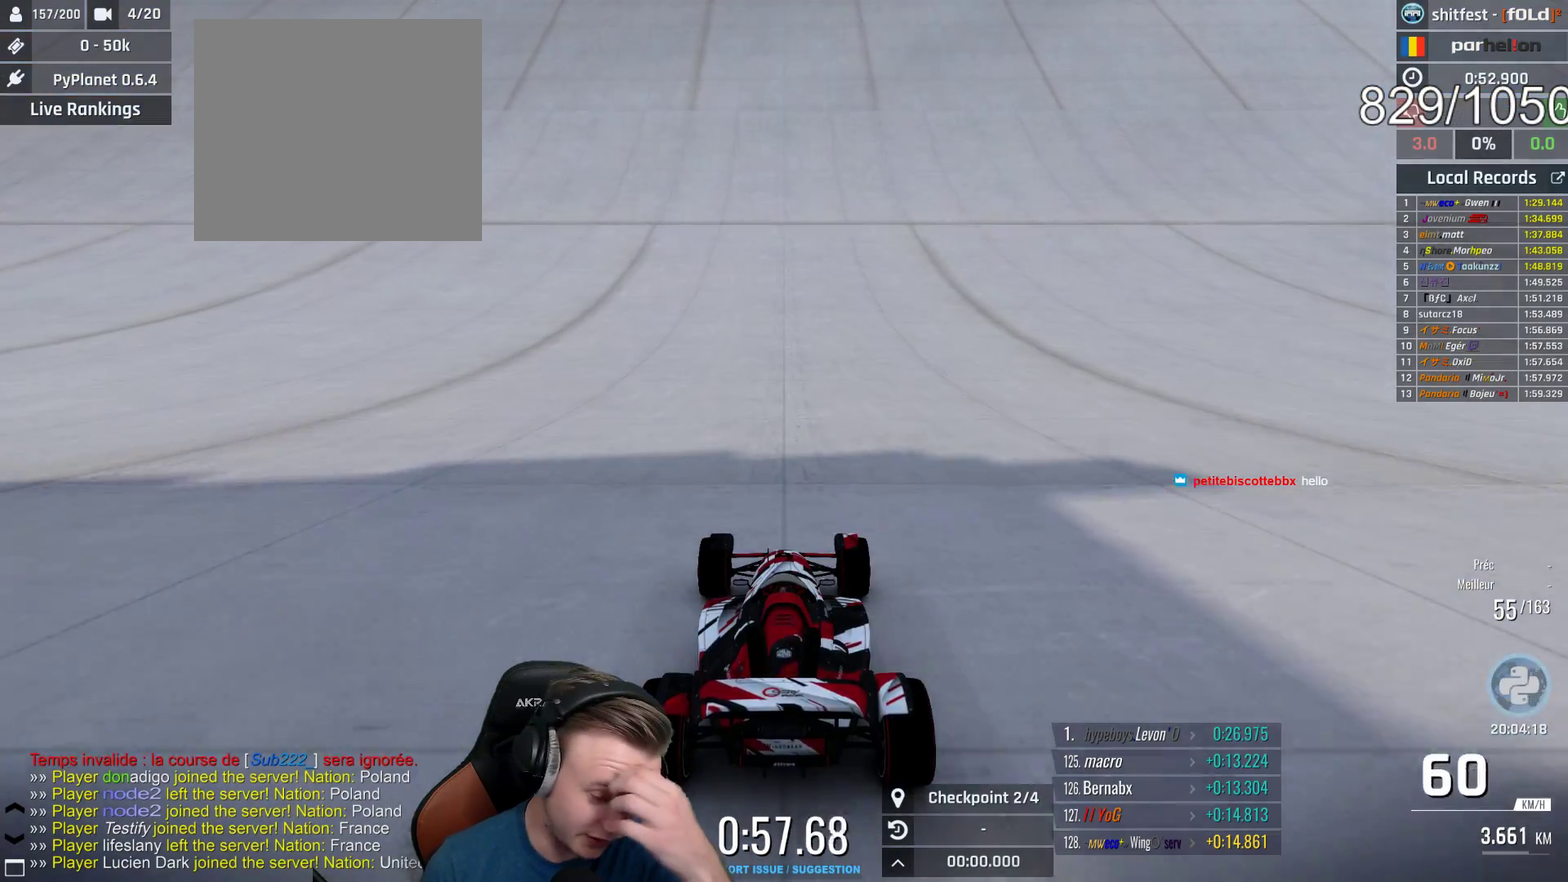
{"buttons": ["A"], "left_stick": "center", "right_stick": "center", "events": []}
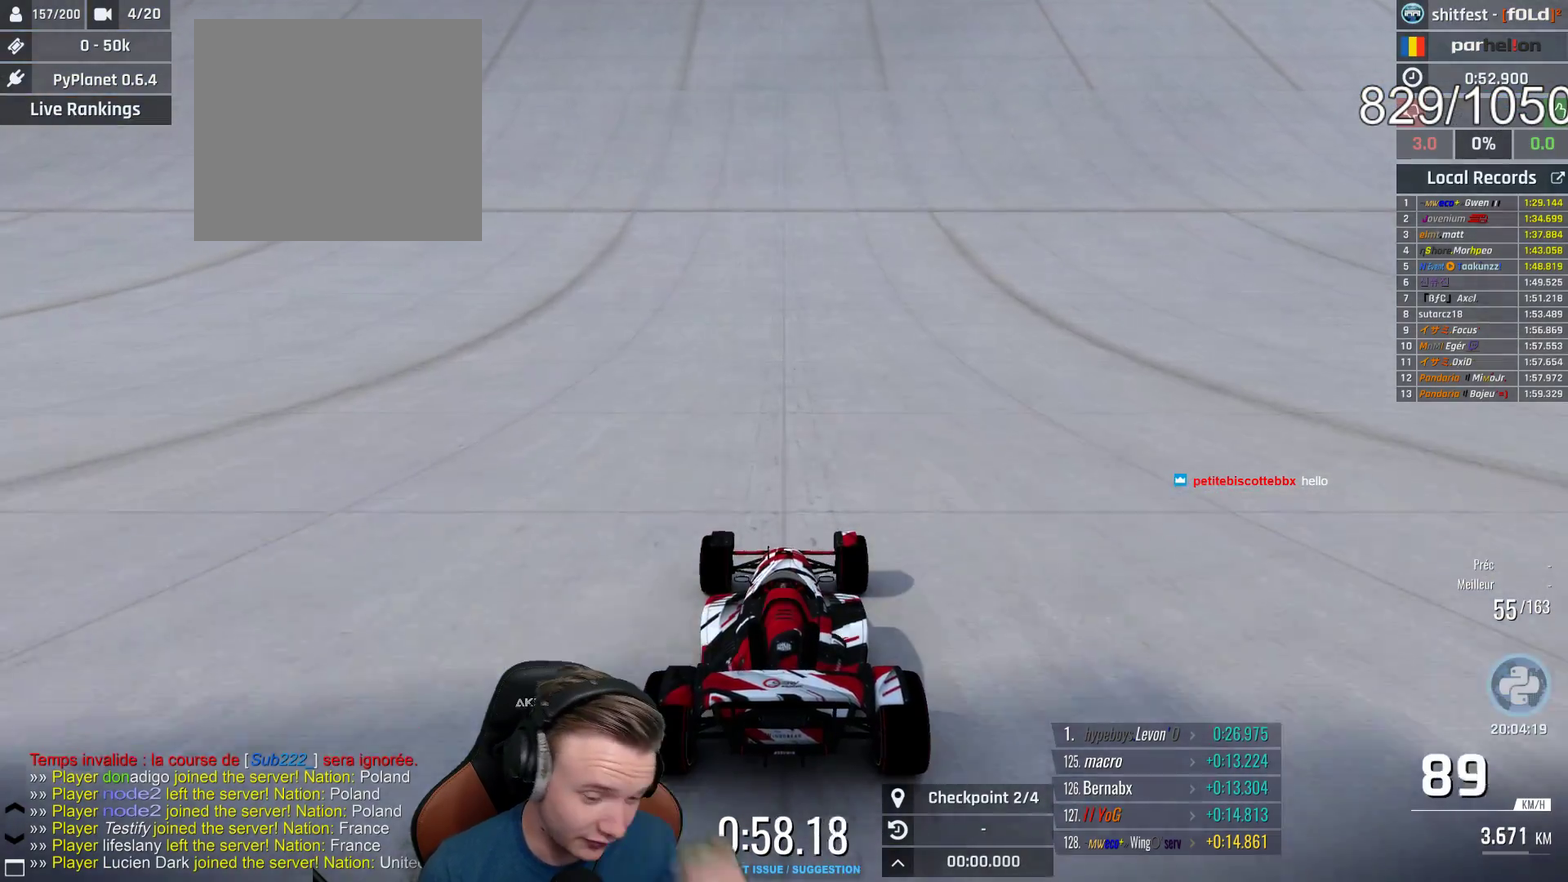
{"buttons": ["A"], "left_stick": "right", "right_stick": "center", "events": [[183, "left_stick", "right"], [317, "B", "down"], [467, "B", "up"]]}
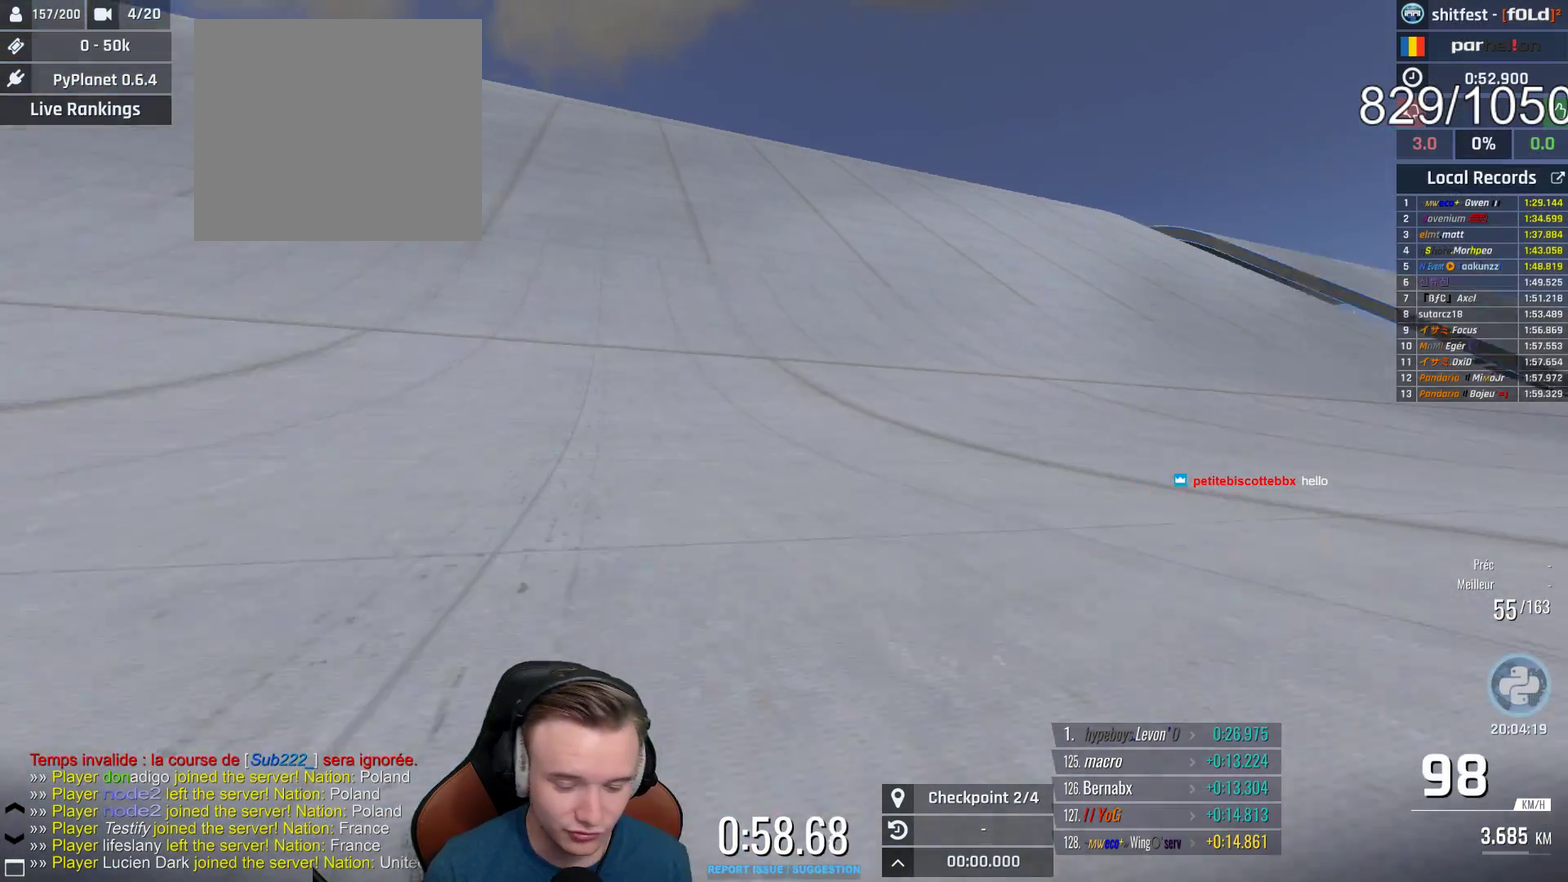
{"buttons": ["A"], "left_stick": "right", "right_stick": "center", "events": []}
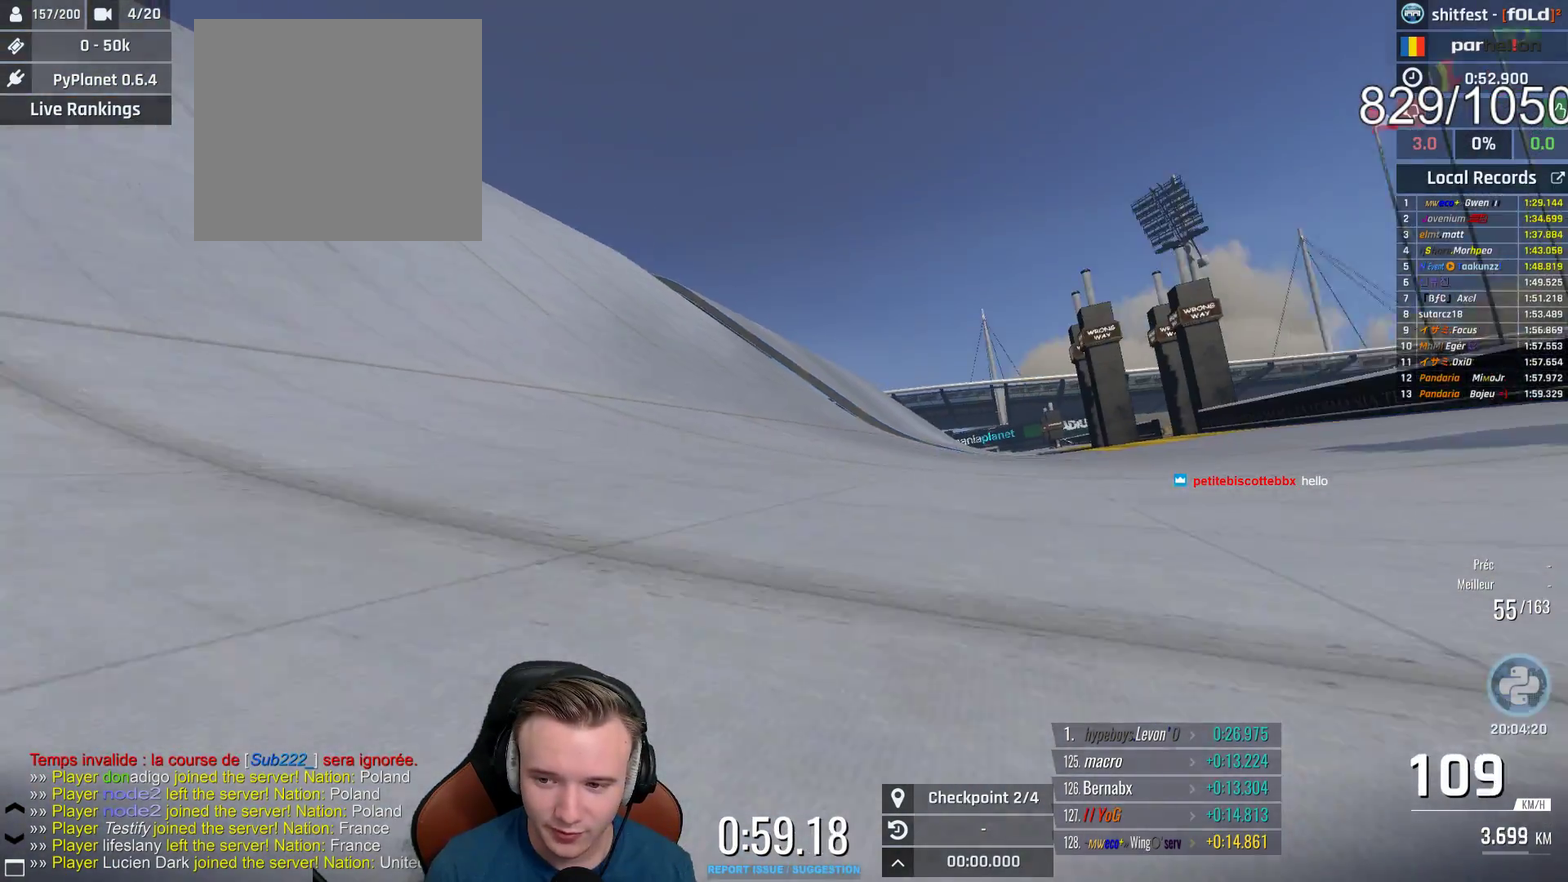
{"buttons": ["A"], "left_stick": "center", "right_stick": "center", "events": [[283, "X", "down"], [400, "X", "up"], [433, "left_stick", "center"]]}
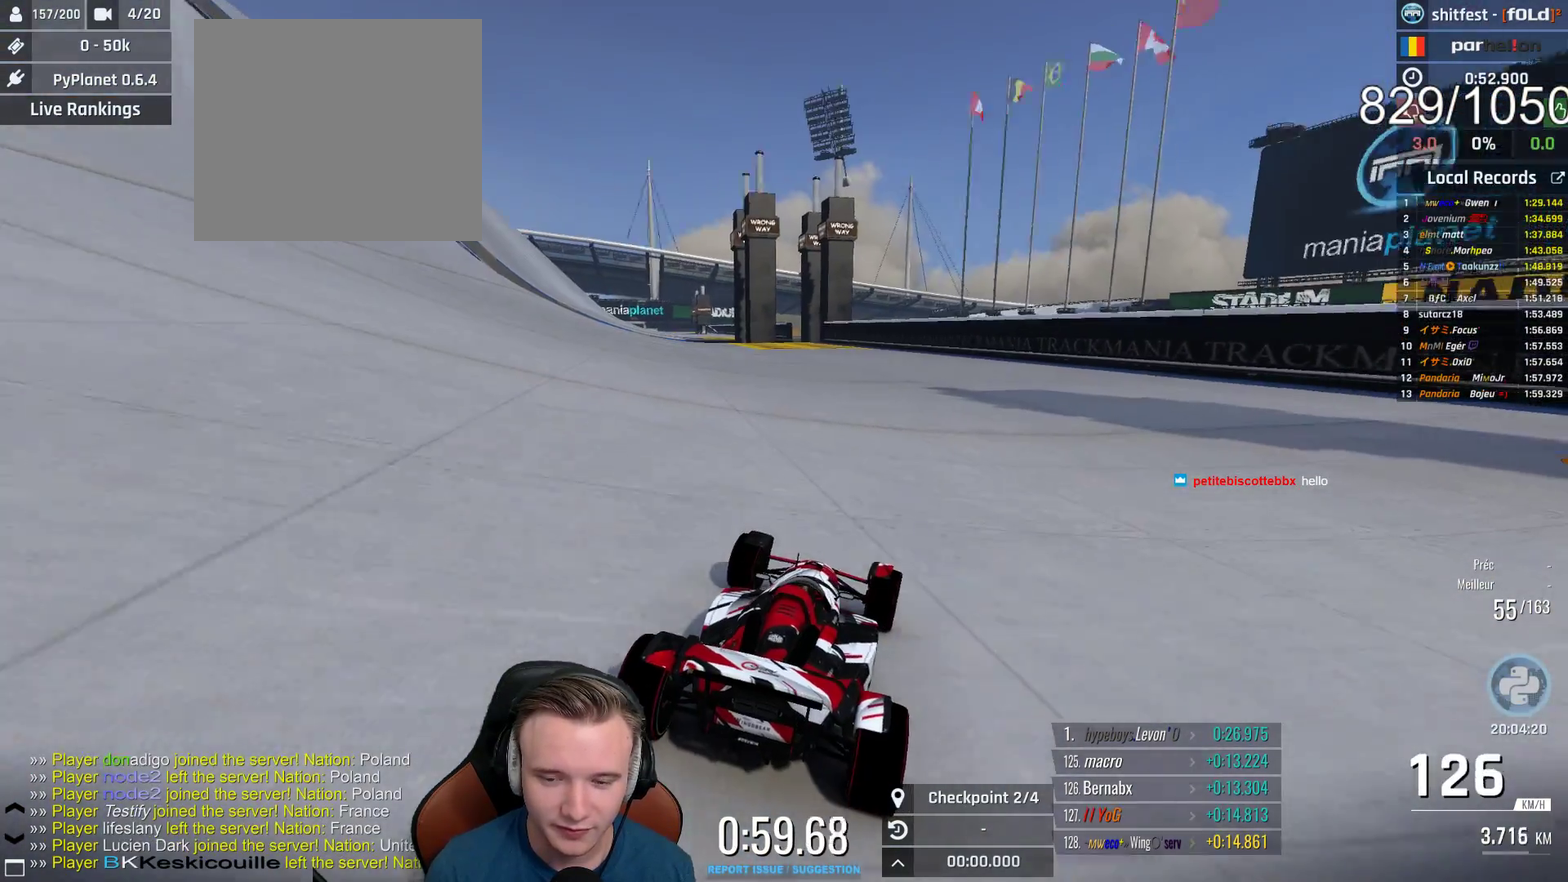
{"buttons": ["A"], "left_stick": "center", "right_stick": "center", "events": []}
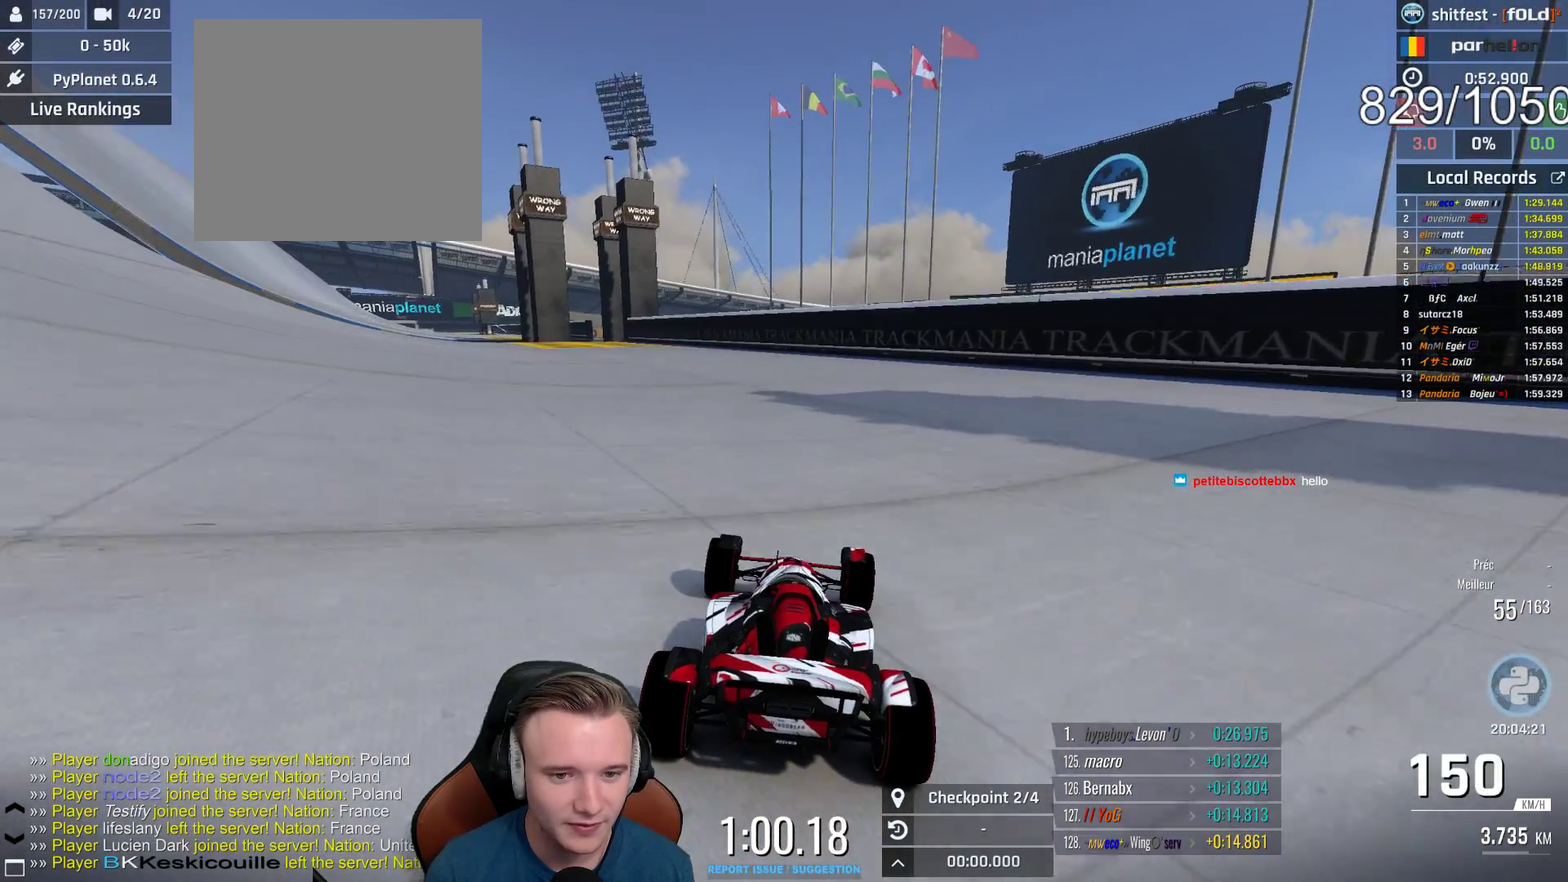
{"buttons": ["A"], "left_stick": "center", "right_stick": "center", "events": [[100, "left_stick", "up-right"], [150, "left_stick", "center"]]}
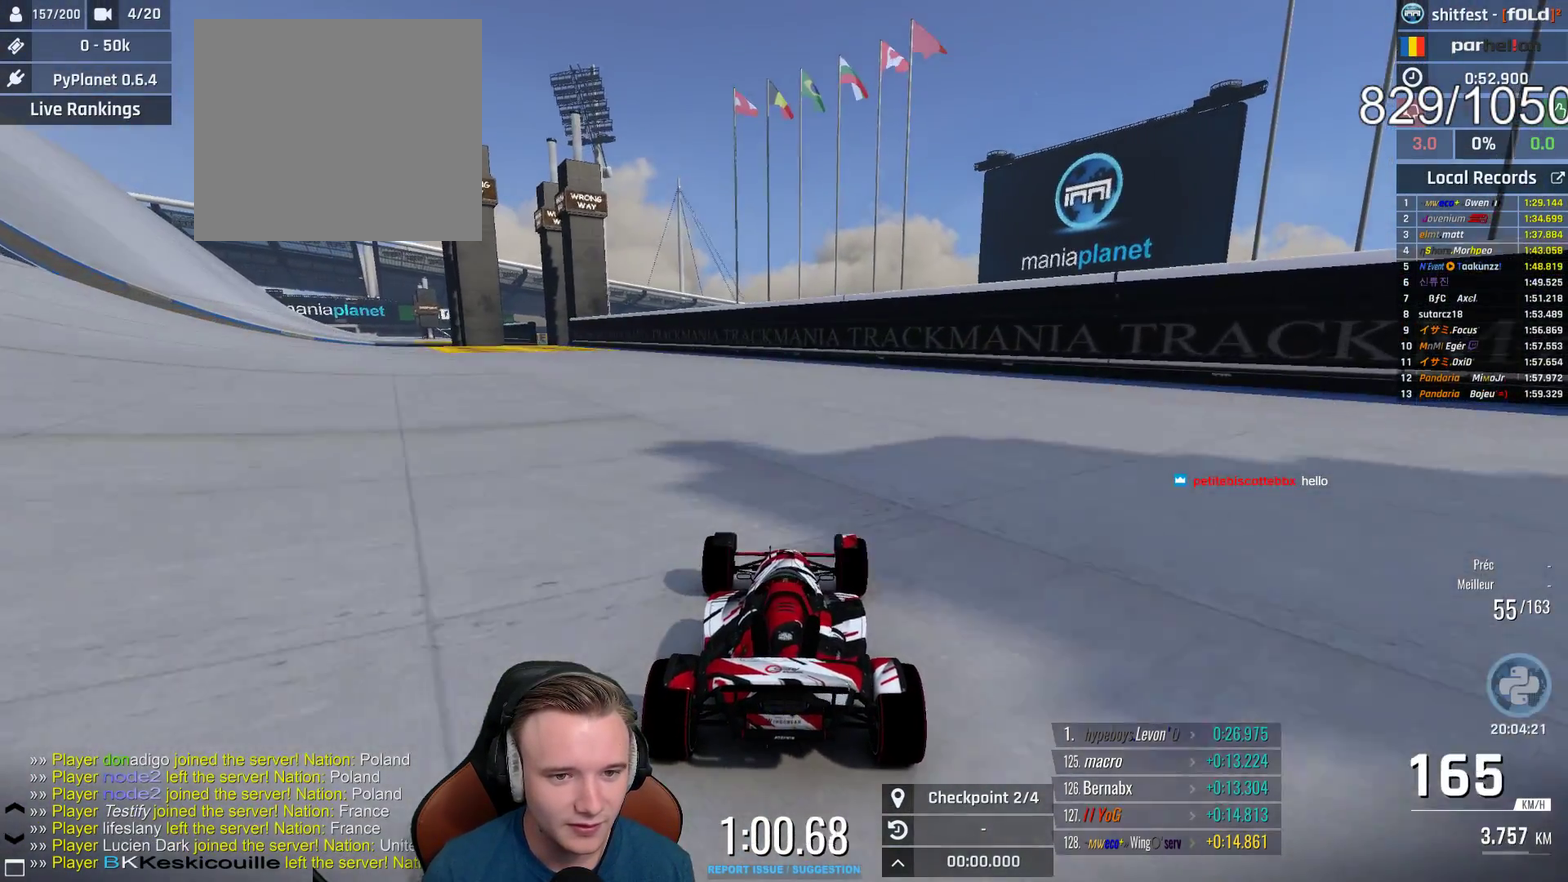
{"buttons": ["A"], "left_stick": "center", "right_stick": "center", "events": [[383, "left_stick", "up-left"], [450, "left_stick", "center"]]}
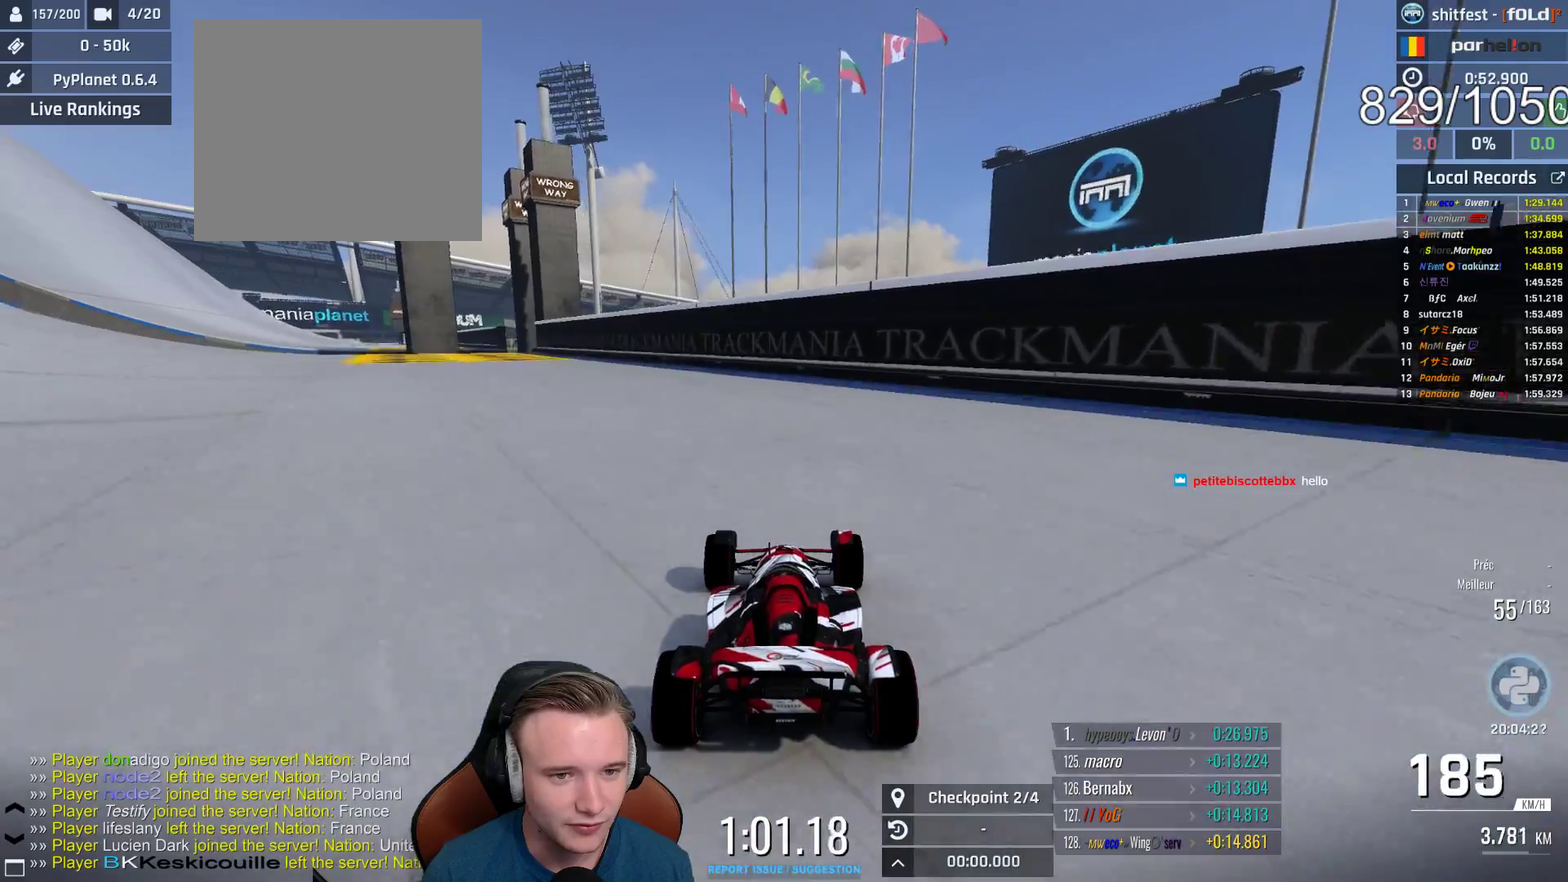
{"buttons": ["A"], "left_stick": "center", "right_stick": "center", "events": [[250, "left_stick", "up-left"], [417, "left_stick", "center"]]}
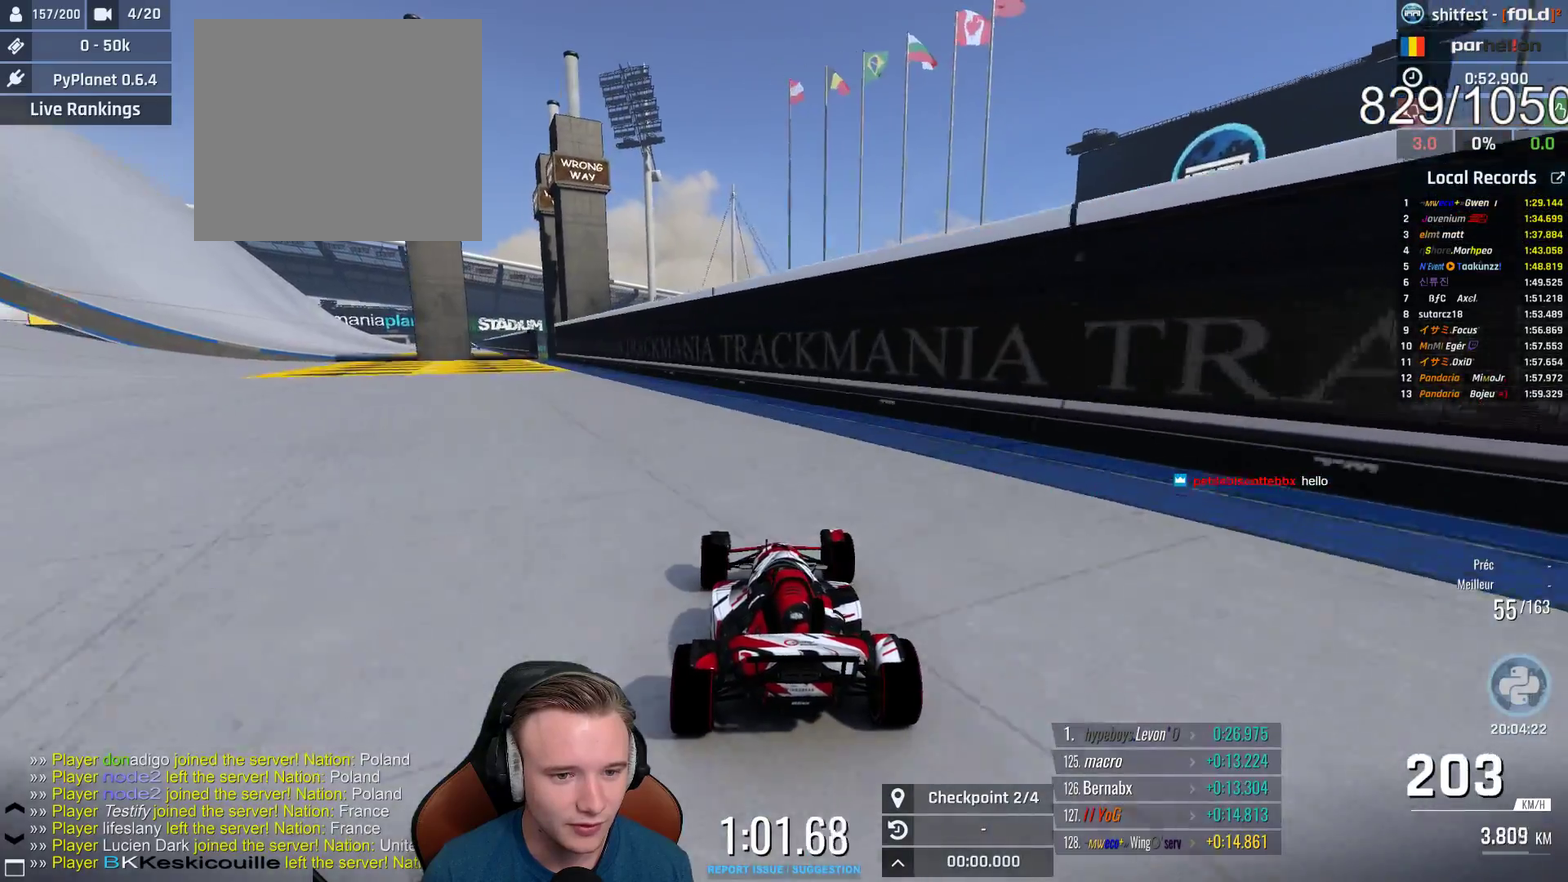
{"buttons": ["A"], "left_stick": "up-left", "right_stick": "center", "events": [[333, "left_stick", "up-left"]]}
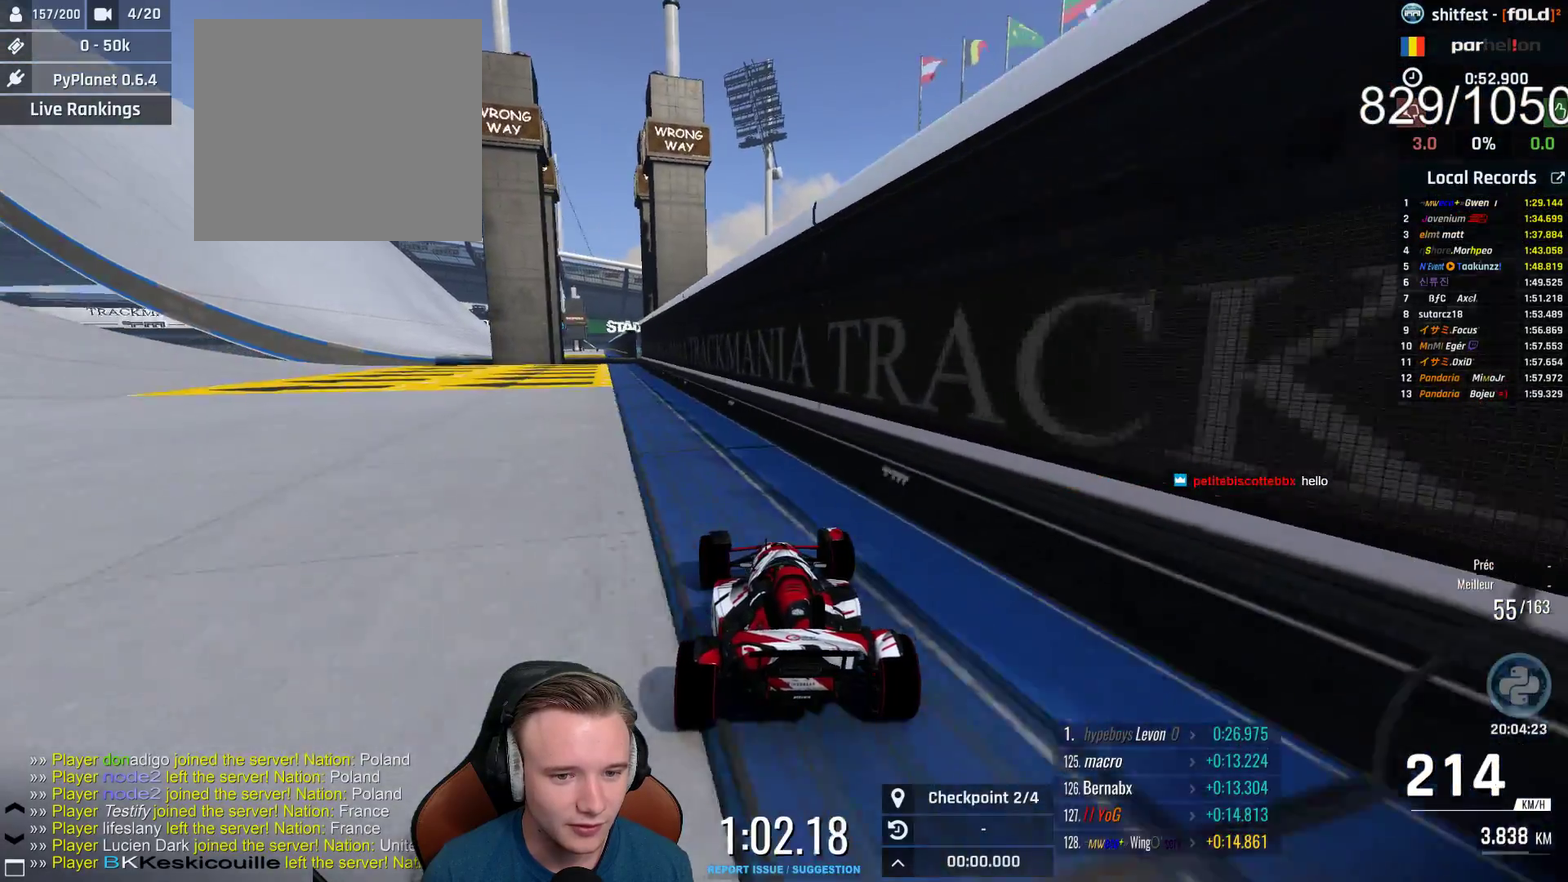
{"buttons": [], "left_stick": "up-left", "right_stick": "center", "events": [[150, "left_stick", "left"], [233, "left_stick", "up-left"], [317, "B", "down"], [400, "A", "up"], [400, "B", "up"]]}
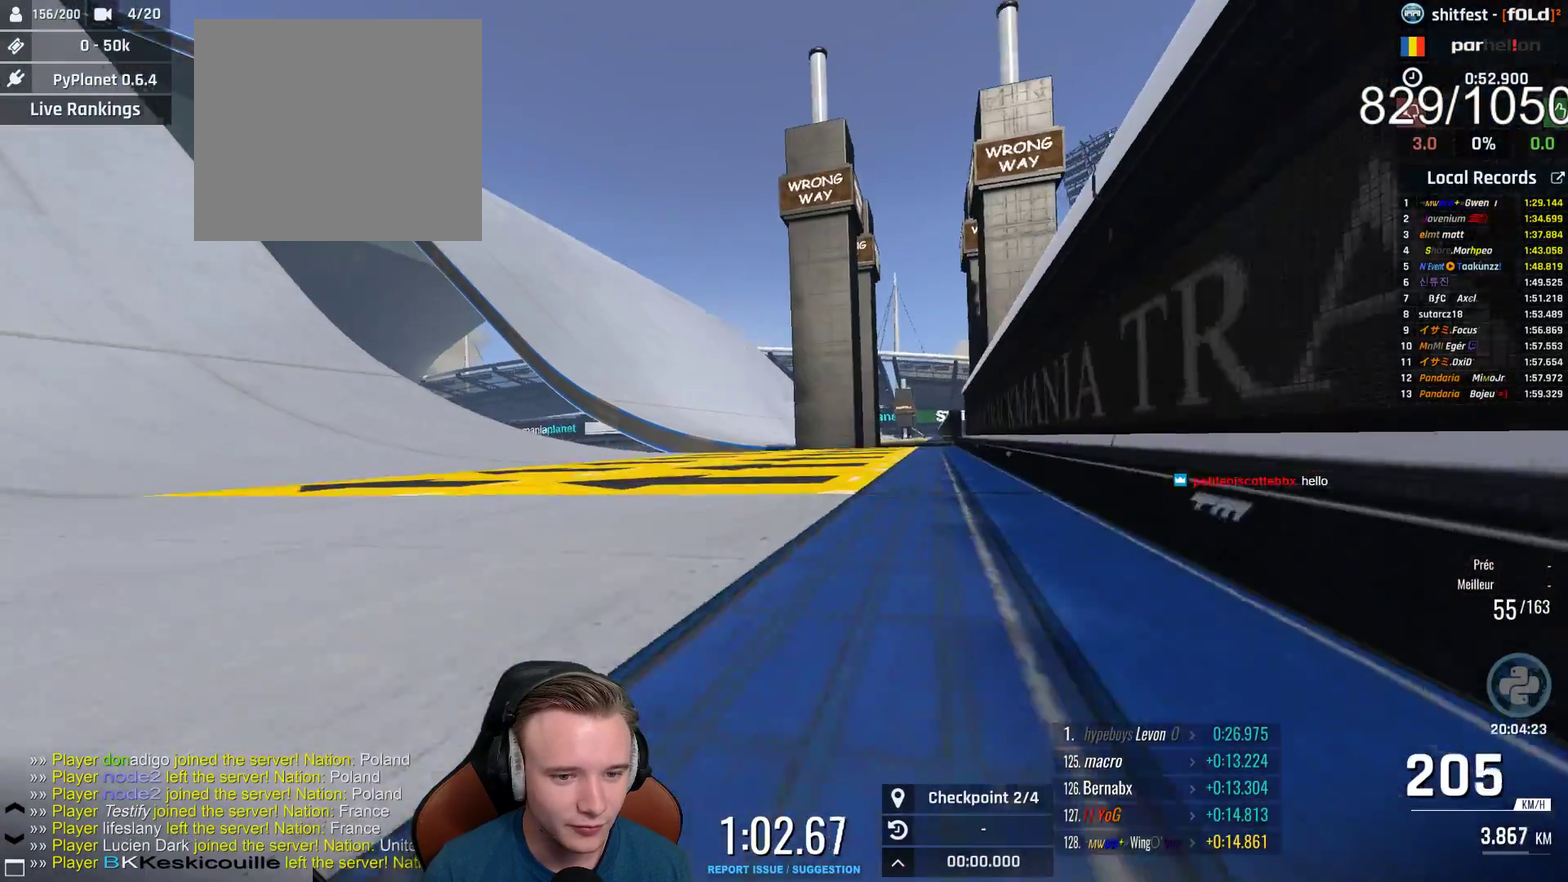
{"buttons": ["A"], "left_stick": "up-left", "right_stick": "center", "events": [[100, "A", "down"]]}
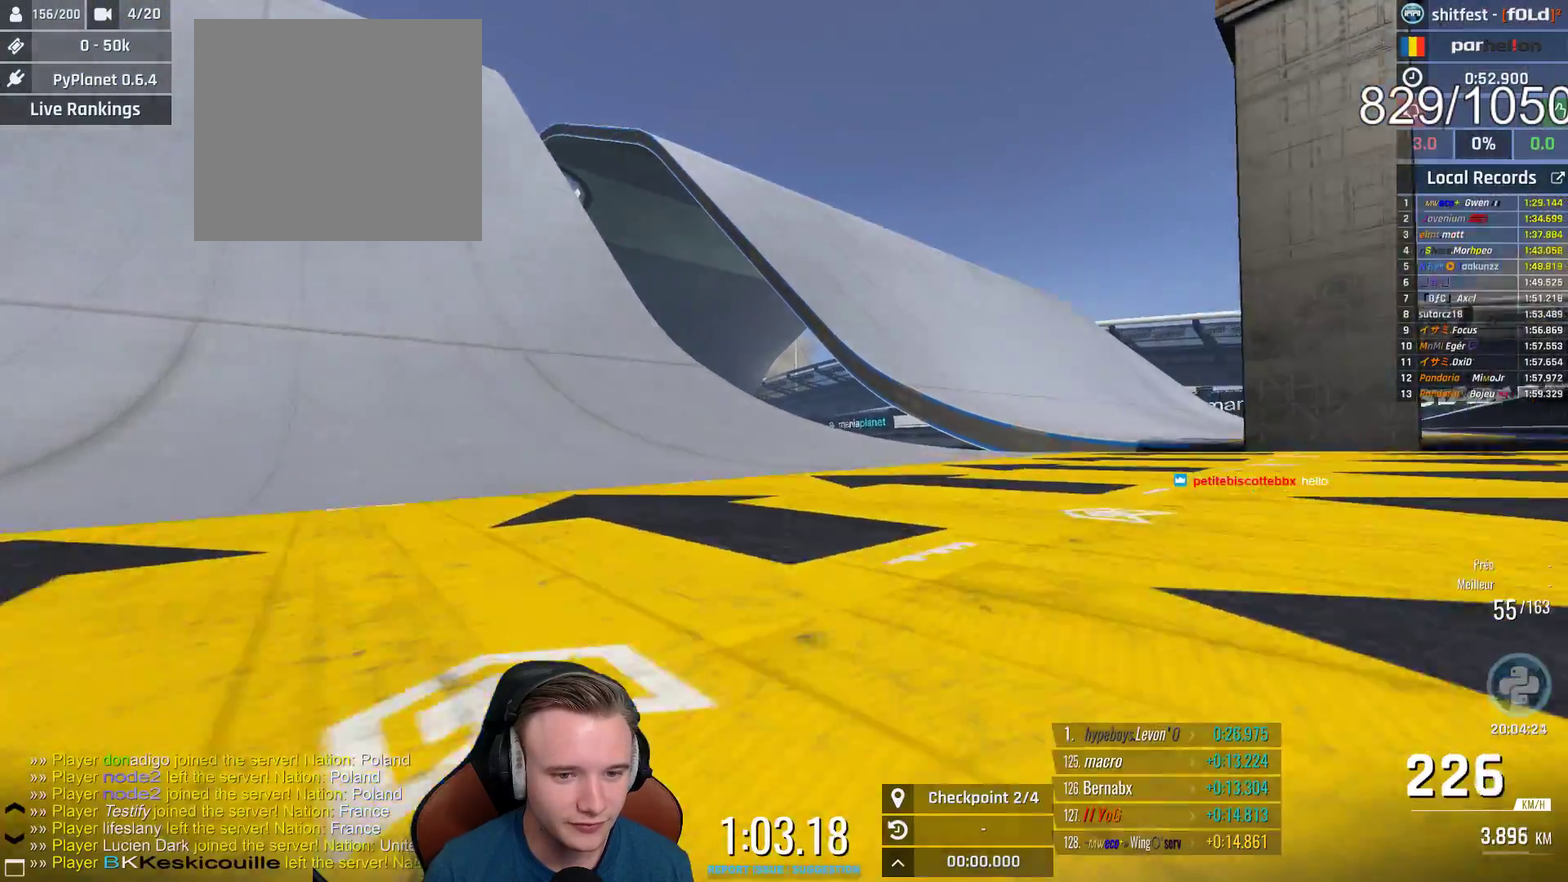
{"buttons": ["A"], "left_stick": "up-left", "right_stick": "center", "events": []}
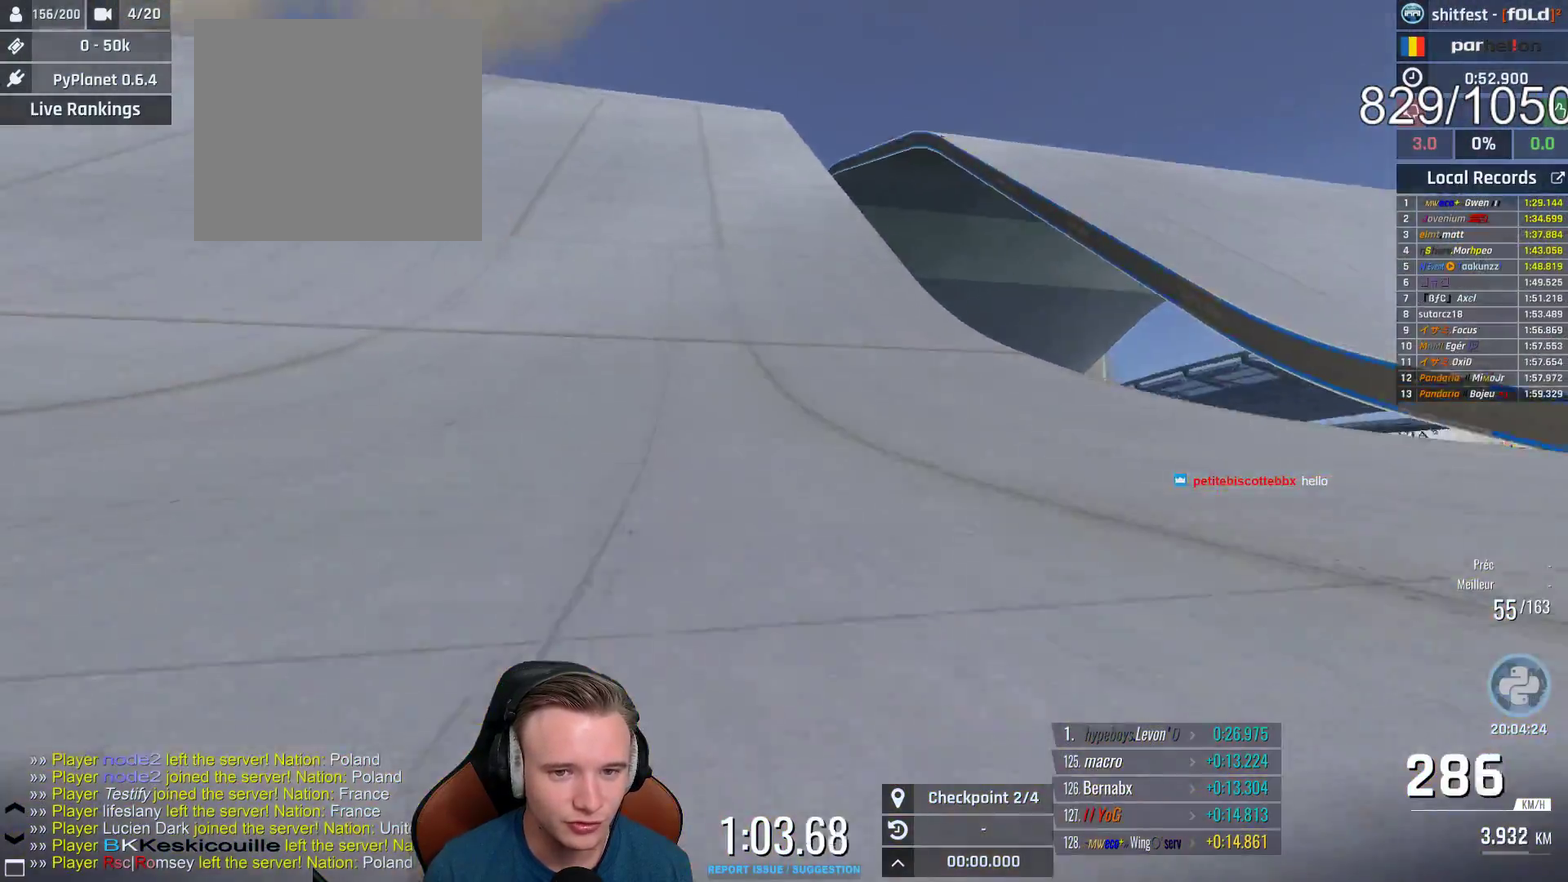
{"buttons": ["A"], "left_stick": "up-left", "right_stick": "center", "events": [[117, "left_stick", "center"], [383, "left_stick", "up-left"]]}
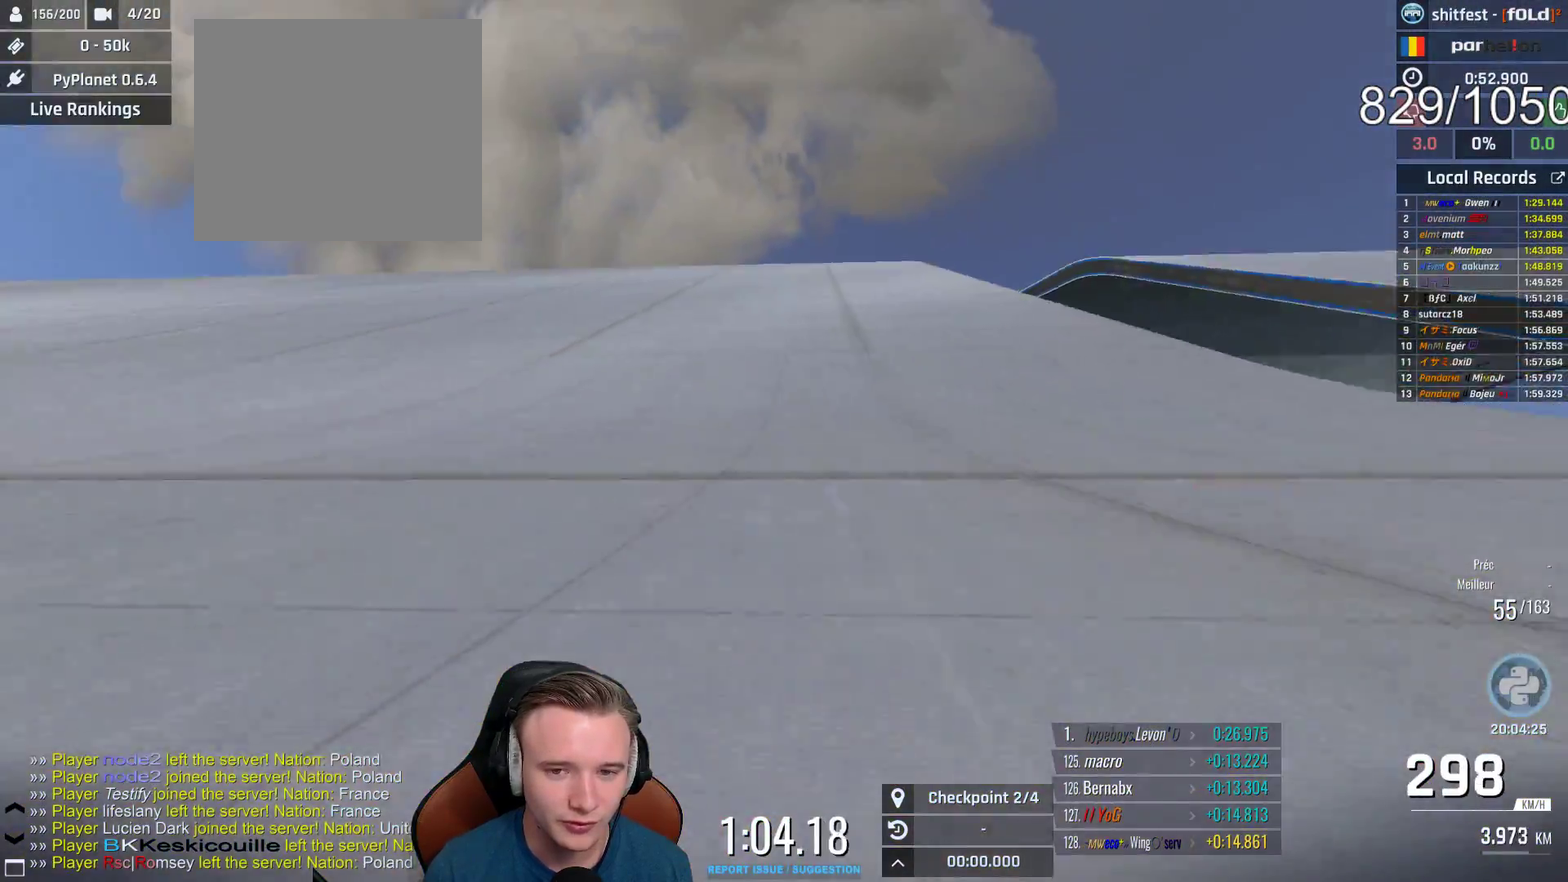
{"buttons": ["A"], "left_stick": "up-left", "right_stick": "center", "events": [[17, "left_stick", "center"], [417, "left_stick", "up-left"]]}
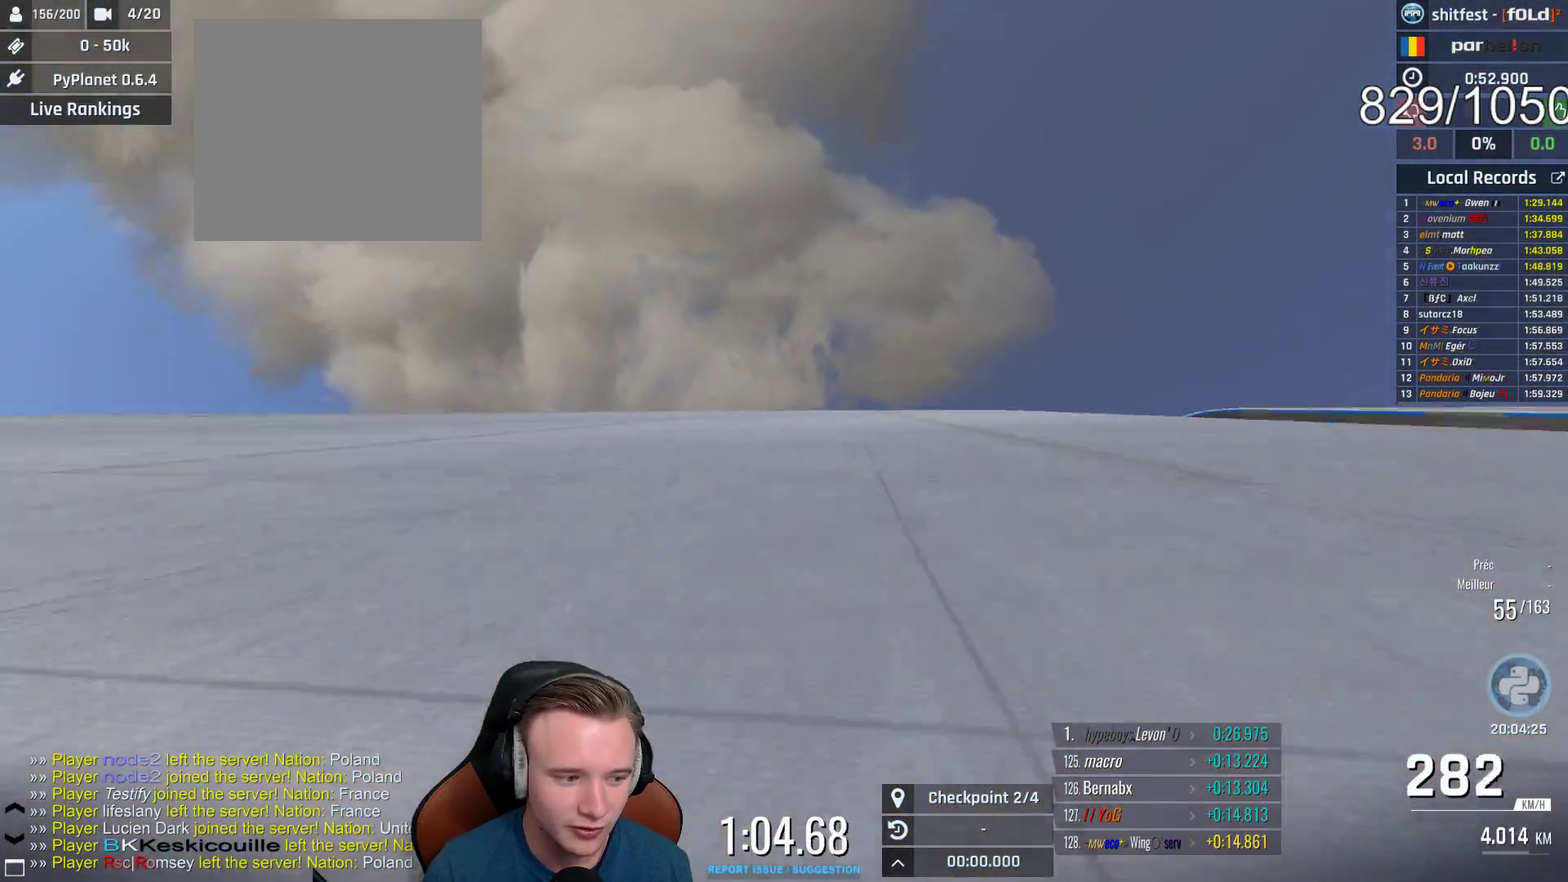
{"buttons": ["A"], "left_stick": "center", "right_stick": "center", "events": [[50, "left_stick", "center"]]}
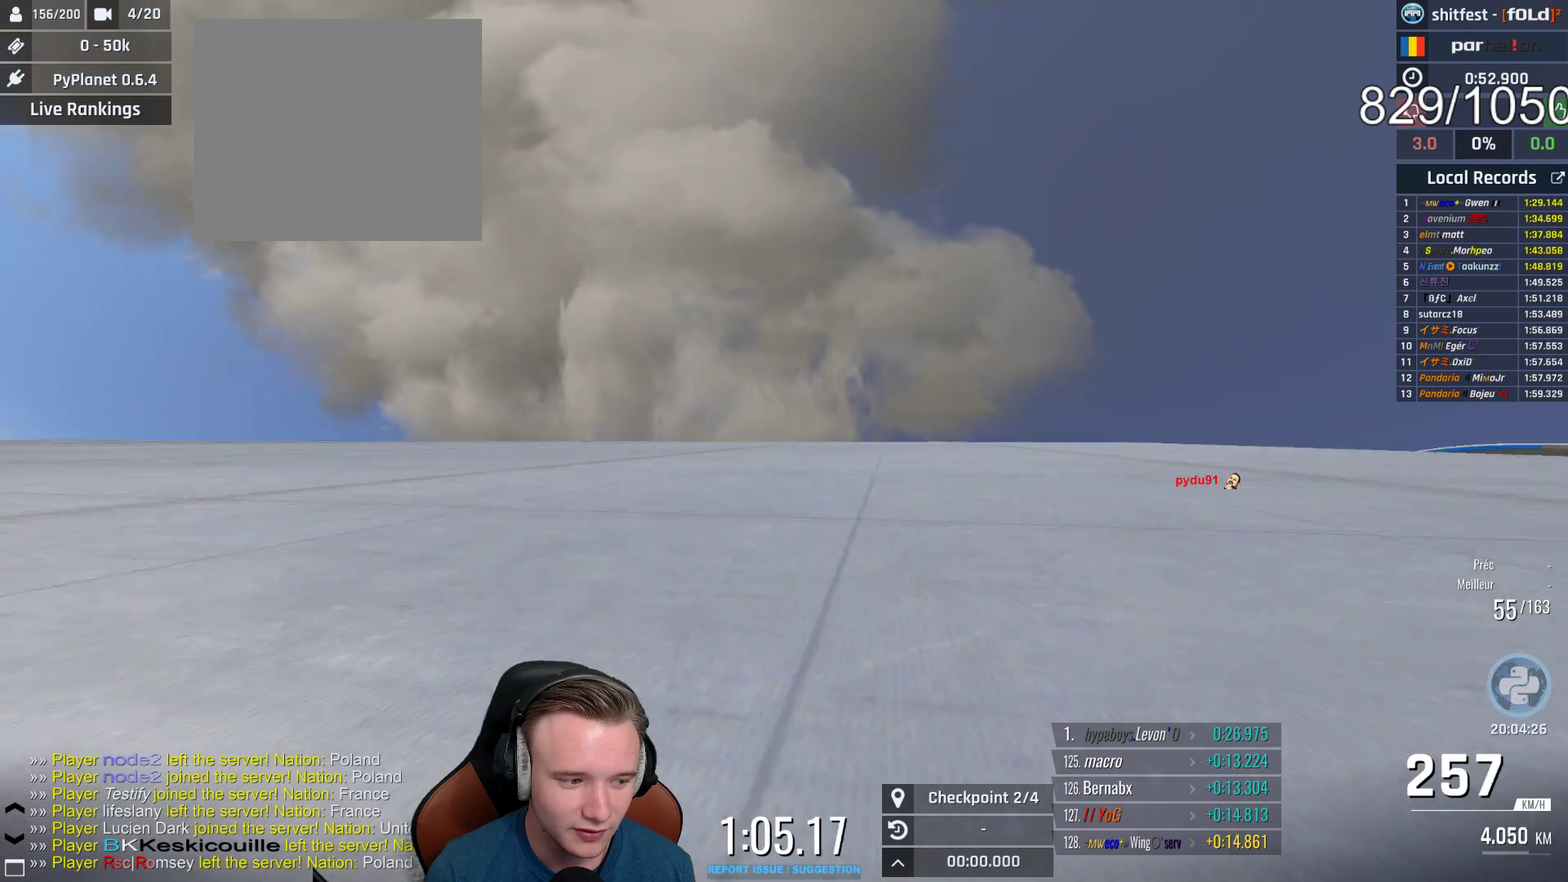
{"buttons": ["A"], "left_stick": "center", "right_stick": "center", "events": []}
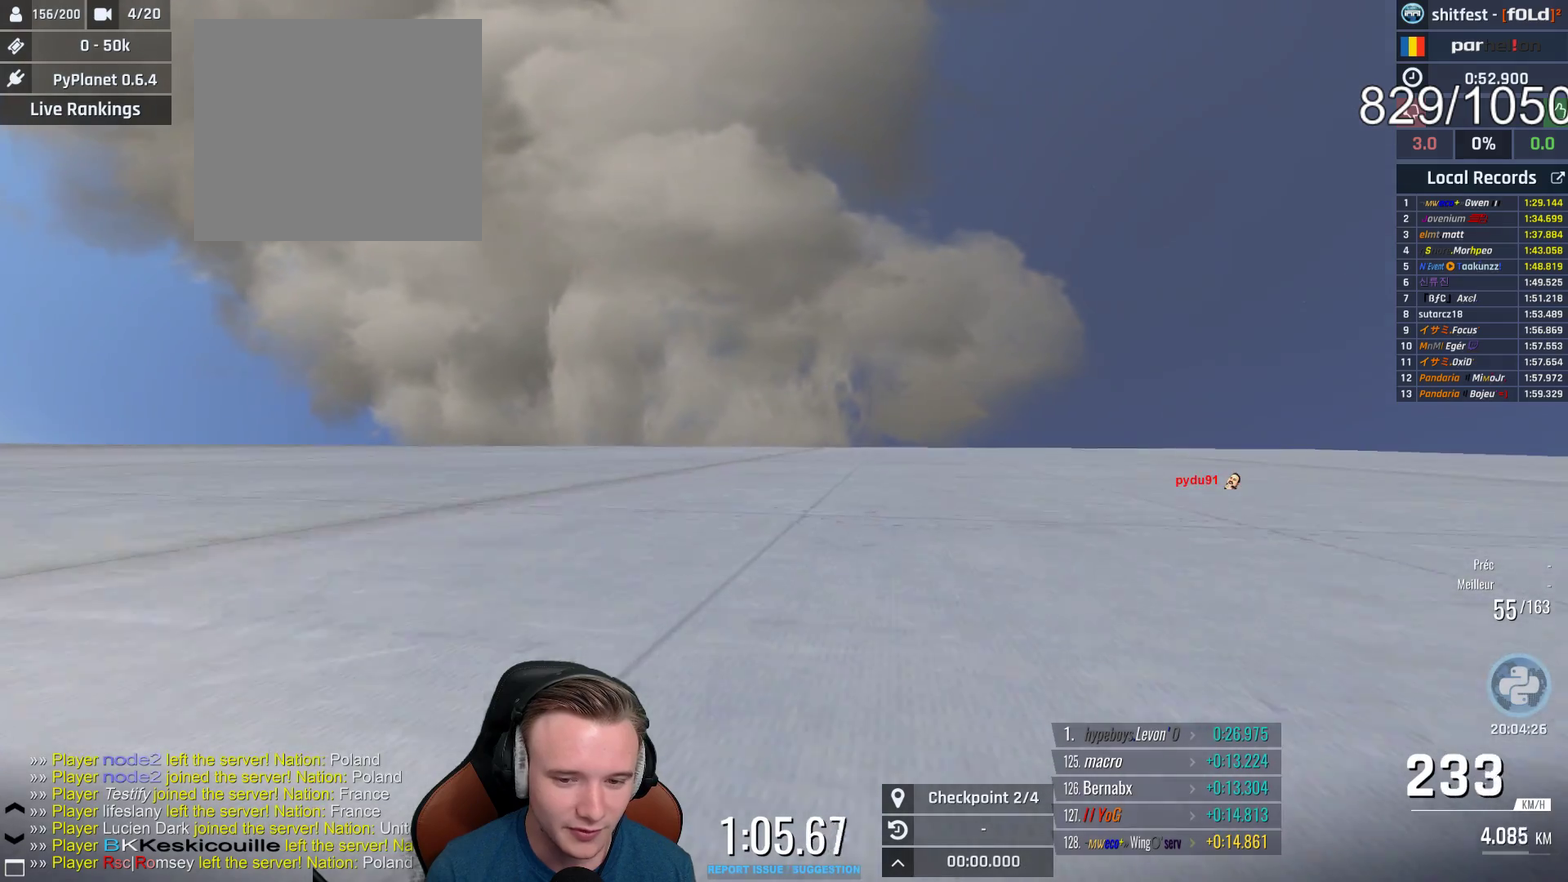
{"buttons": ["A"], "left_stick": "center", "right_stick": "center", "events": []}
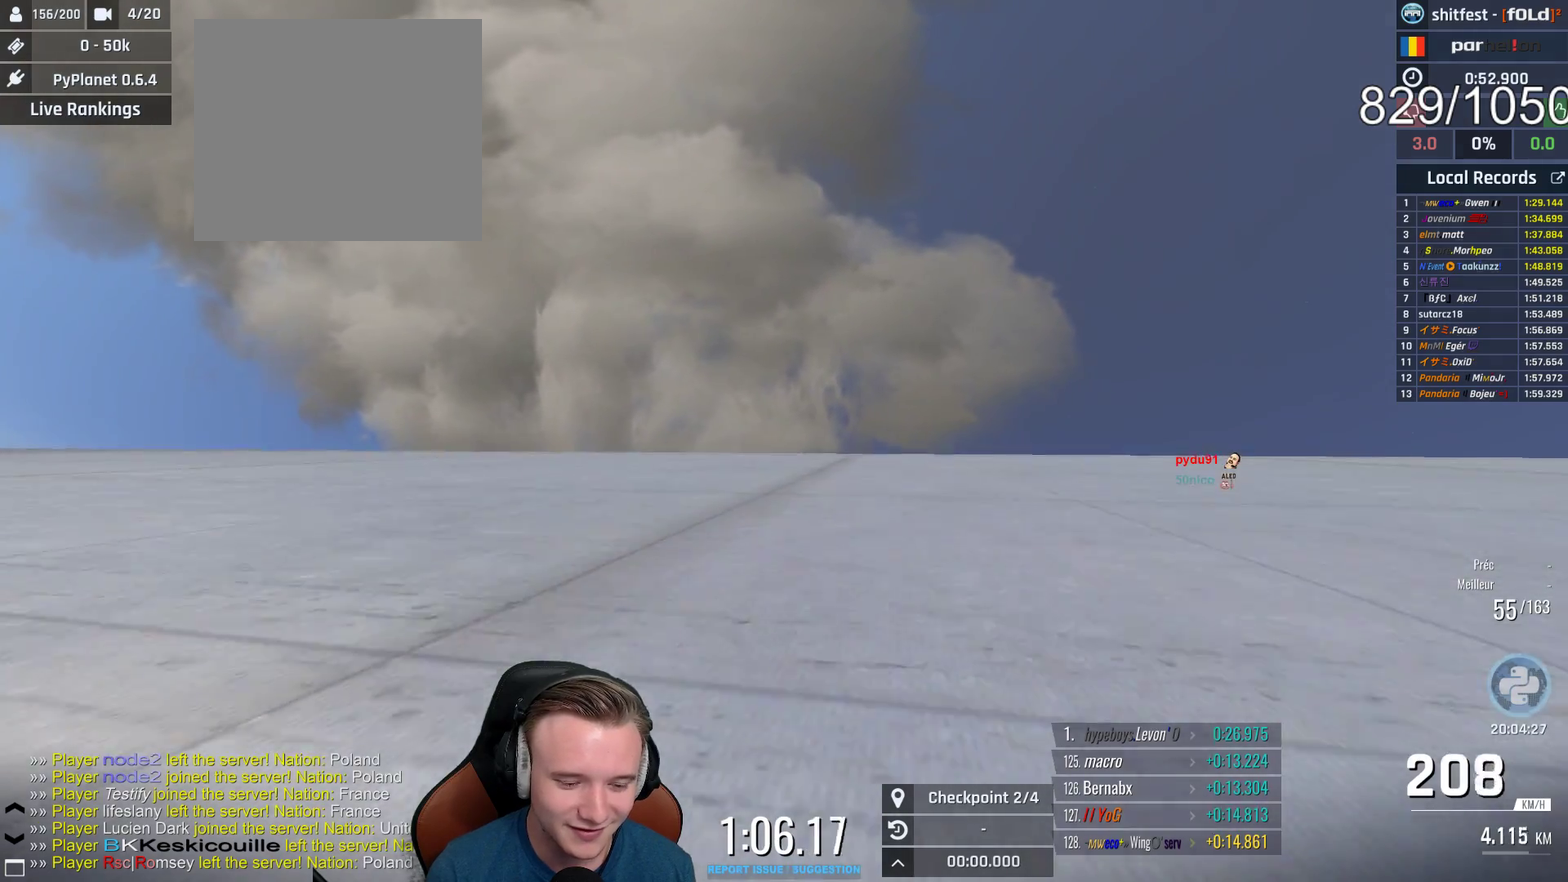
{"buttons": ["A"], "left_stick": "center", "right_stick": "center", "events": []}